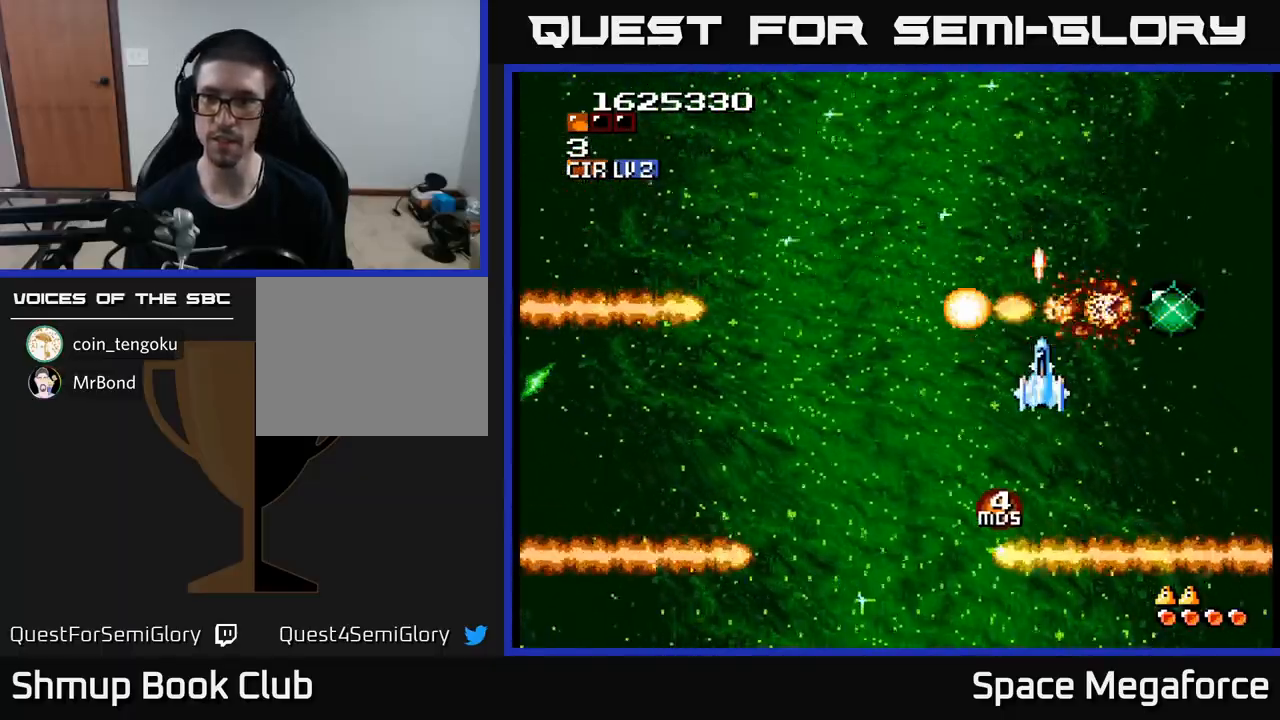
Gameplay with a controller (Xbox layout); each line is a JSON object with the inputs held at the frame after it (dt_ms = milliseconds from this image to that frame). "events" lists button and stick changes between this image and that frame as [ms after this image, input, new state], when the widget could be followed in between. Not read: R1 left_stick right_stick.
{"dt_ms": 500, "buttons": ["X", "DPAD_LEFT"], "events": [[67, "DPAD_LEFT", "down"], [267, "DPAD_LEFT", "up"], [283, "DPAD_DOWN", "down"], [350, "DPAD_DOWN", "up"], [383, "DPAD_LEFT", "down"]]}
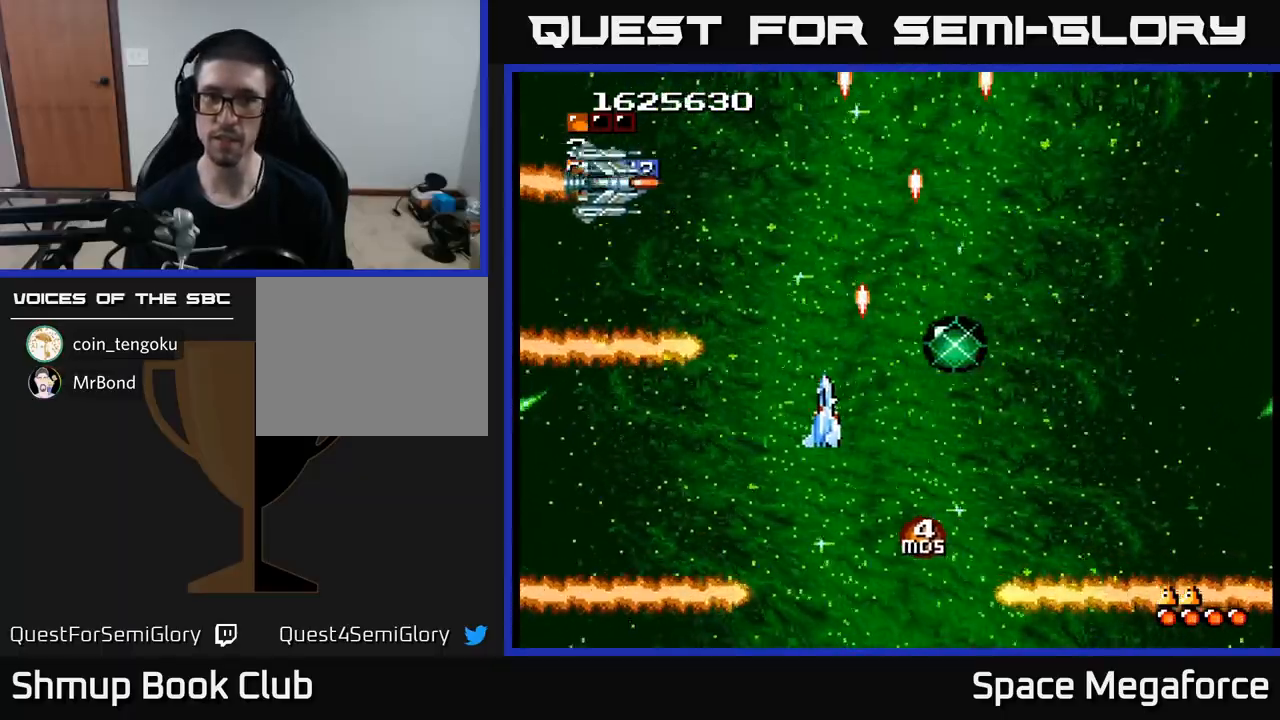
{"dt_ms": 500, "buttons": ["X", "DPAD_RIGHT"]}
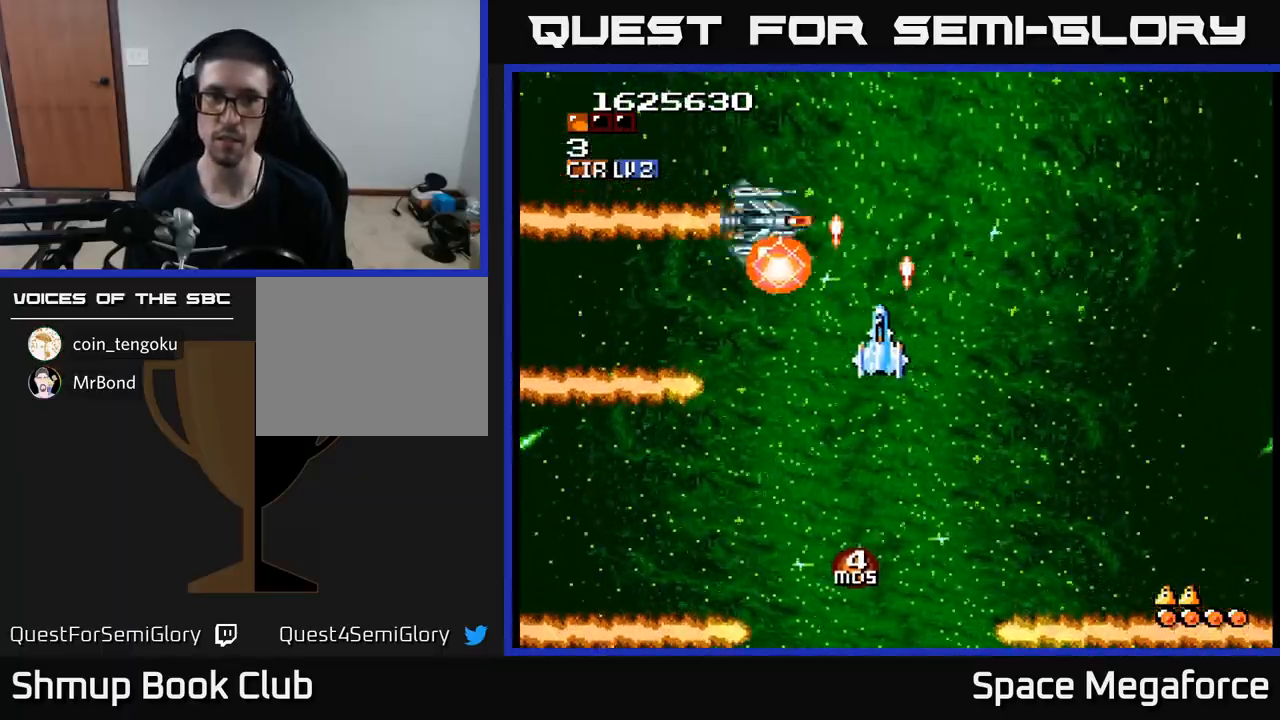
{"dt_ms": 500, "buttons": ["X", "DPAD_LEFT"], "events": [[133, "DPAD_RIGHT", "up"], [300, "DPAD_RIGHT", "down"], [400, "DPAD_RIGHT", "up"], [450, "DPAD_LEFT", "down"]]}
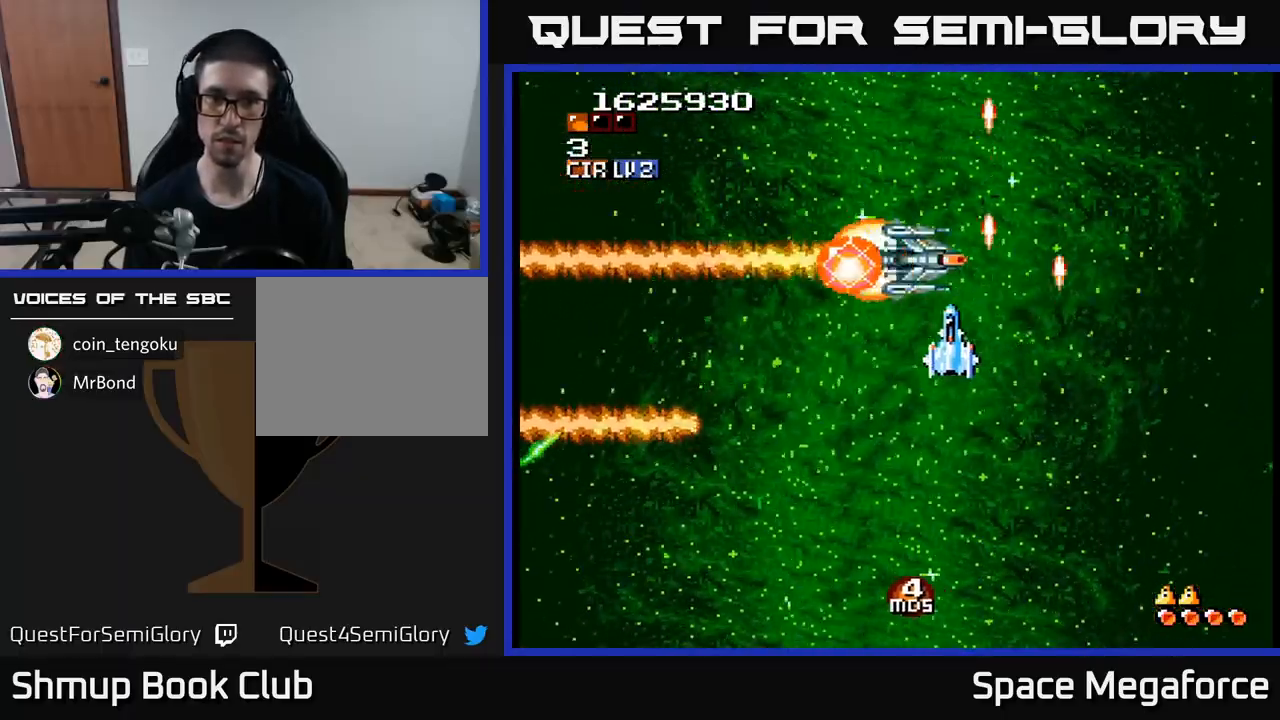
{"dt_ms": 500, "buttons": ["X"], "events": [[250, "DPAD_DOWN", "down"], [267, "DPAD_LEFT", "up"], [283, "DPAD_LEFT", "down"], [317, "DPAD_DOWN", "up"], [450, "DPAD_LEFT", "up"]]}
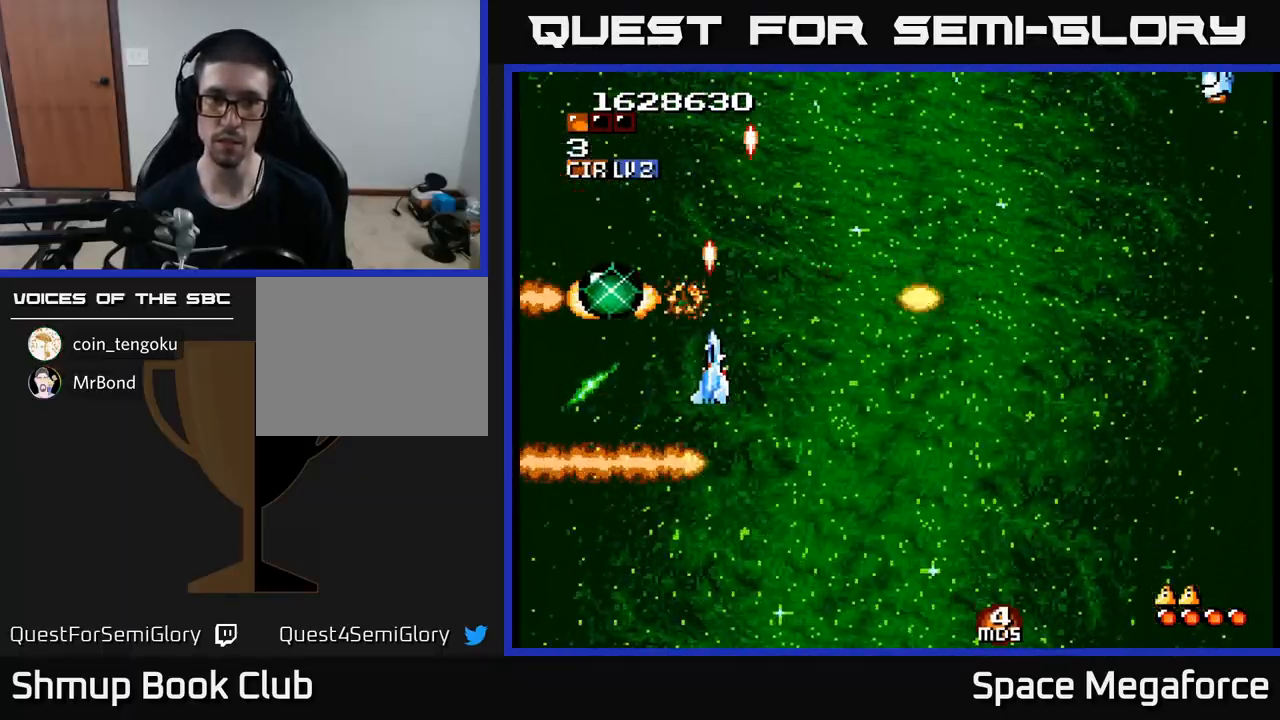
{"dt_ms": 500, "buttons": ["X", "DPAD_DOWN", "DPAD_RIGHT"], "events": [[100, "DPAD_LEFT", "down"], [200, "DPAD_LEFT", "up"], [267, "DPAD_RIGHT", "down"], [433, "DPAD_DOWN", "down"]]}
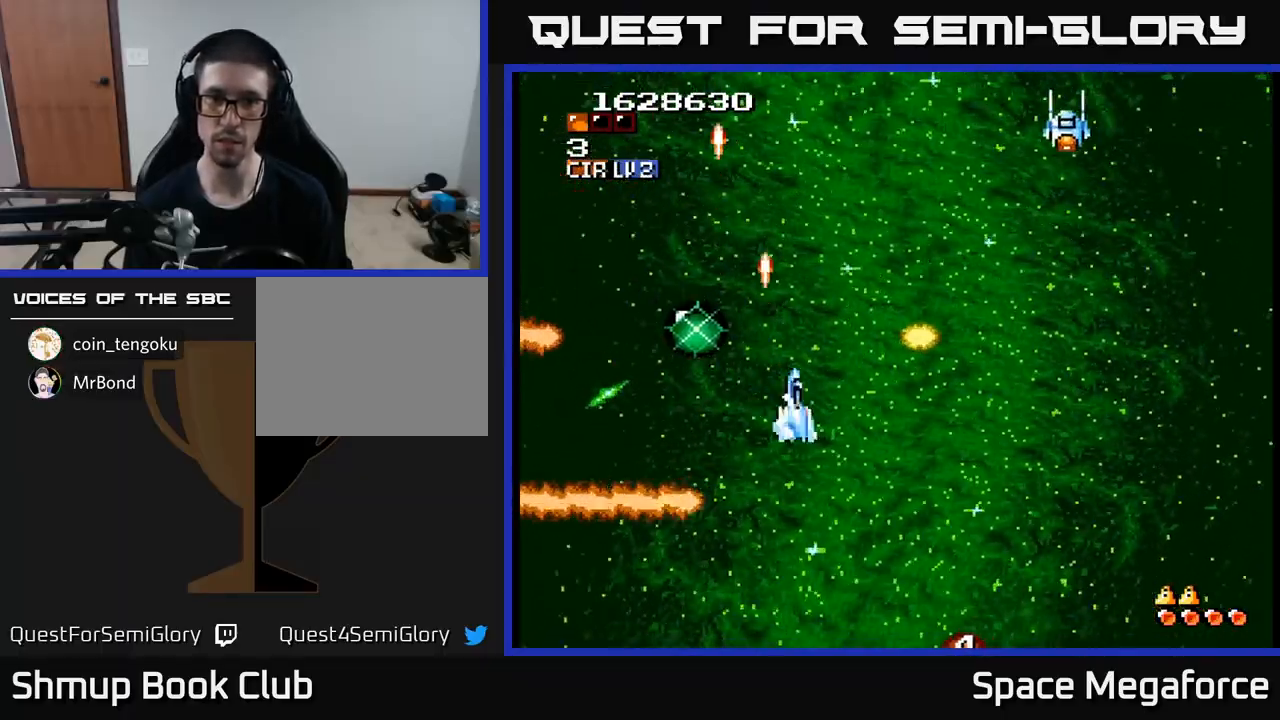
{"dt_ms": 1000, "buttons": ["X", "DPAD_UP", "DPAD_LEFT"]}
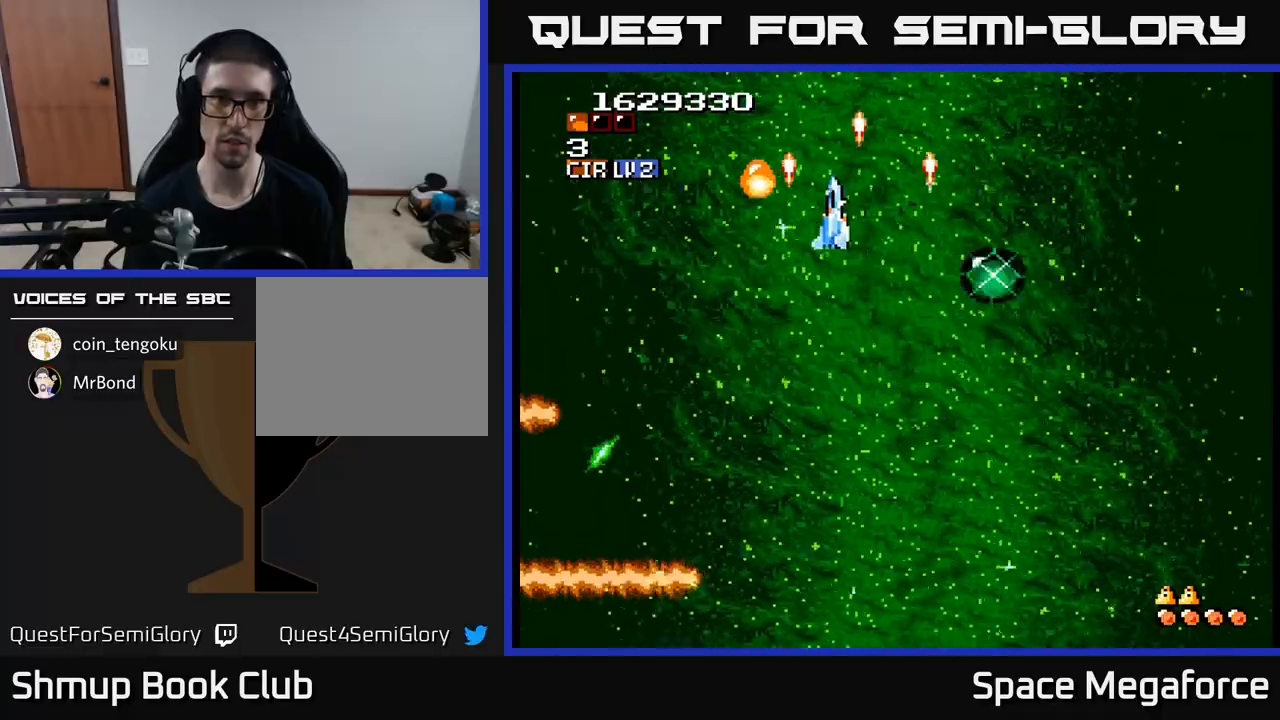
{"dt_ms": 500, "buttons": ["X", "DPAD_DOWN", "DPAD_RIGHT"], "events": [[100, "DPAD_UP", "up"], [167, "DPAD_DOWN", "down"], [200, "DPAD_LEFT", "up"], [233, "DPAD_RIGHT", "down"]]}
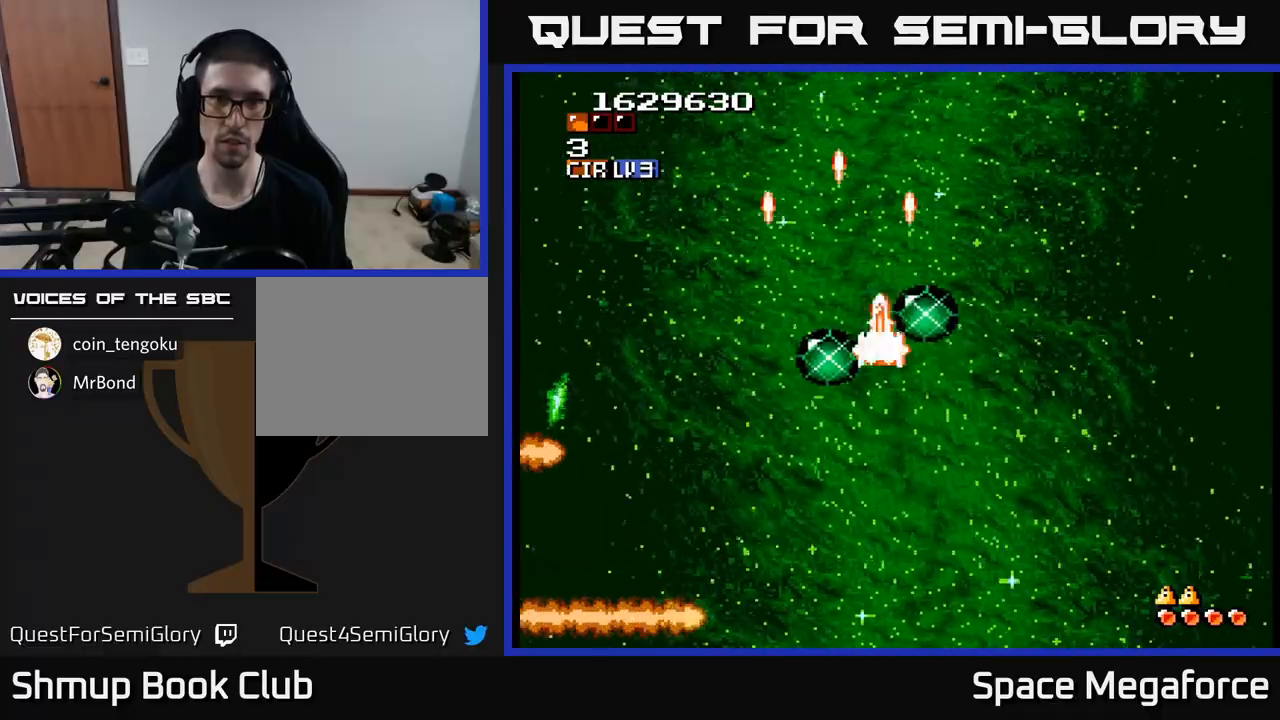
{"dt_ms": 500, "buttons": ["X"], "events": [[33, "DPAD_DOWN", "up"], [100, "DPAD_RIGHT", "up"], [100, "DPAD_UP", "down"], [200, "DPAD_UP", "up"]]}
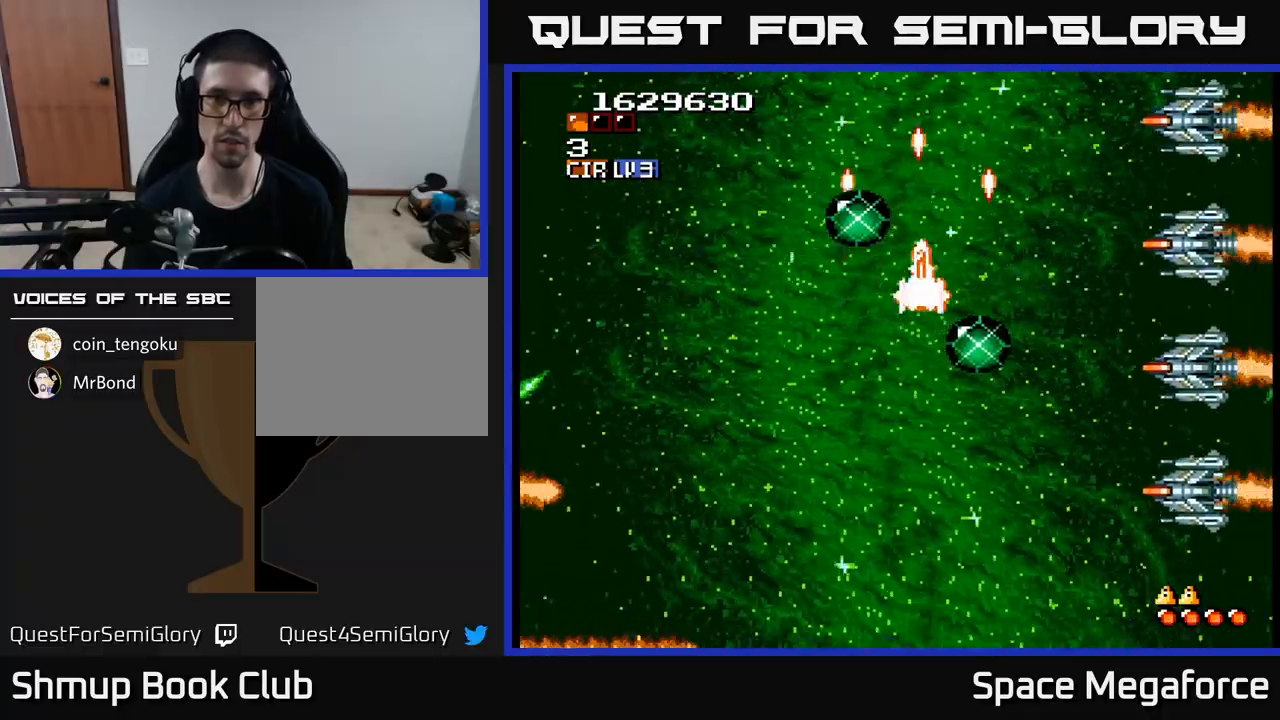
{"dt_ms": 1000, "buttons": ["X", "DPAD_DOWN", "DPAD_LEFT"]}
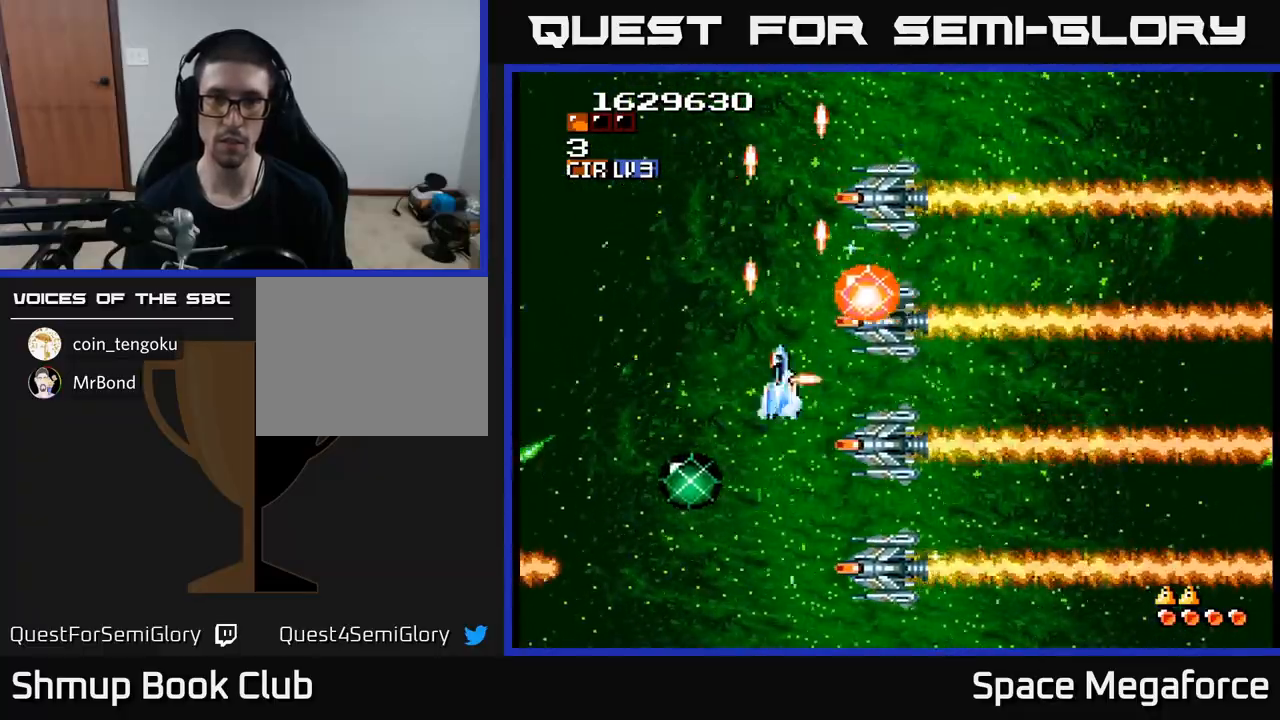
{"dt_ms": 500, "buttons": ["X", "DPAD_LEFT"], "events": [[50, "DPAD_DOWN", "up"], [50, "DPAD_LEFT", "up"], [183, "DPAD_DOWN", "down"], [183, "DPAD_LEFT", "down"], [317, "DPAD_LEFT", "up"], [333, "DPAD_DOWN", "up"], [417, "DPAD_LEFT", "down"]]}